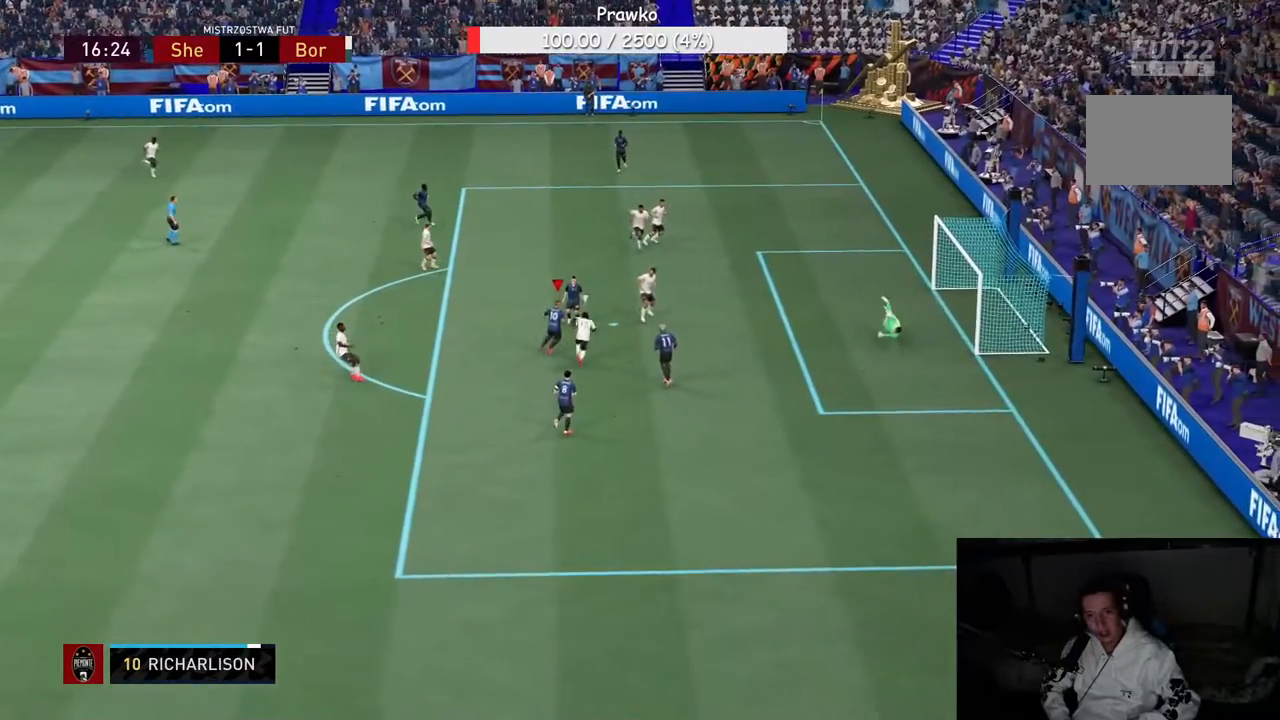
Gameplay with a controller (Xbox layout); each line is a JSON object with the inputs held at the frame after it. "events" lists button and stick changes between this image and that frame as [ms after this image, input, new state], when the widget could be followed in between. Not read: L3 R3.
{"buttons": ["R2"], "left_stick": "up", "right_stick": "center", "events": []}
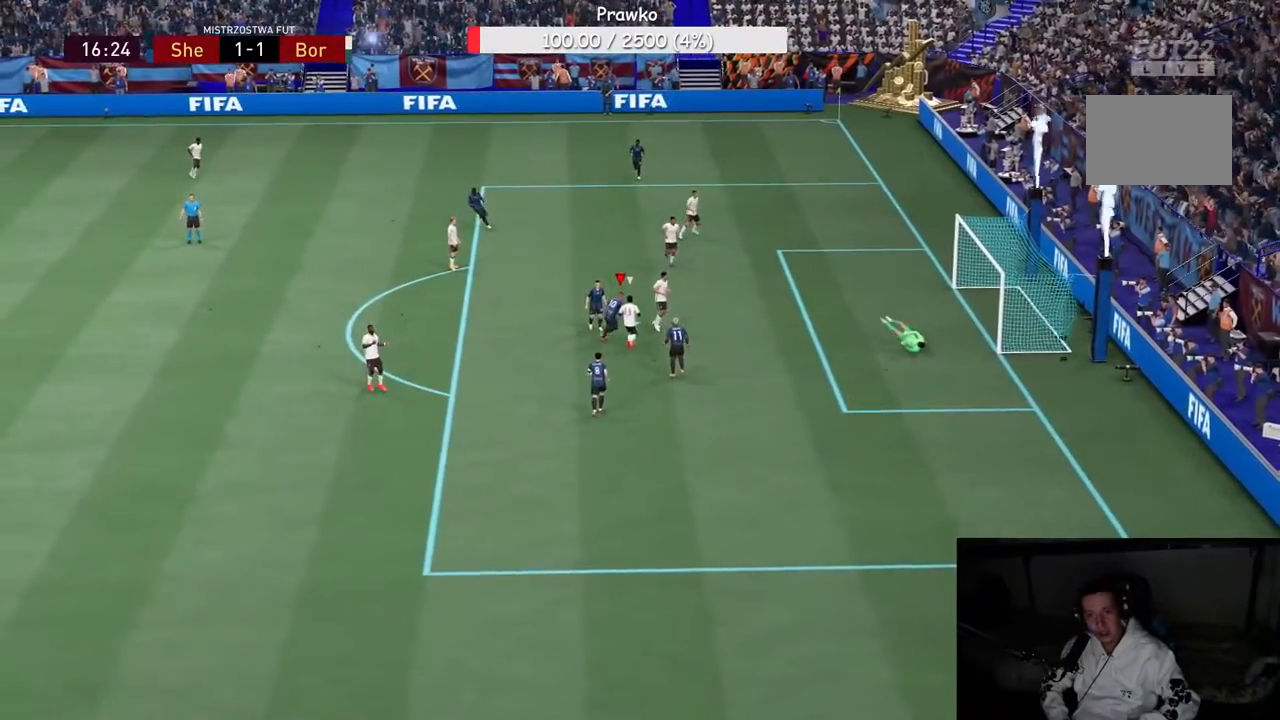
{"buttons": [], "left_stick": "center", "right_stick": "center", "events": [[50, "left_stick", "center"], [67, "R2", "up"]]}
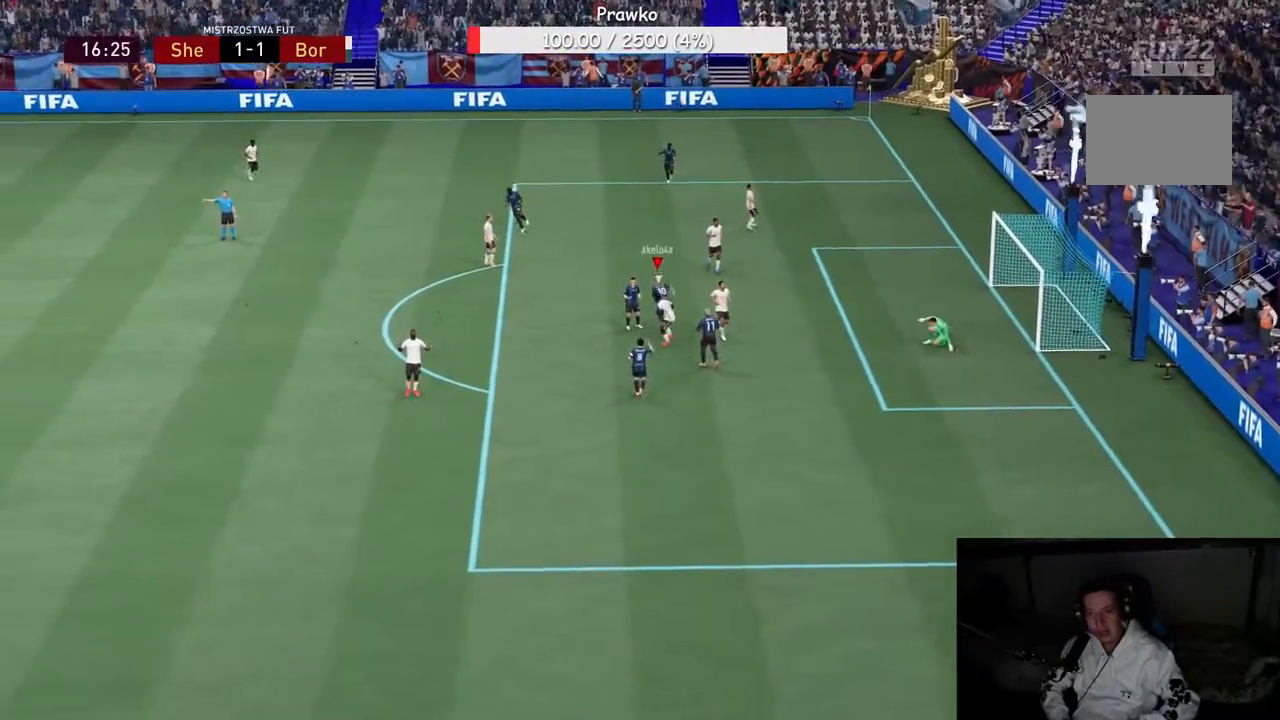
{"buttons": [], "left_stick": "center", "right_stick": "center", "events": [[100, "L1", "down"], [100, "L2", "down"], [100, "R1", "down"], [150, "L2", "up"], [183, "L1", "up"], [183, "R1", "up"]]}
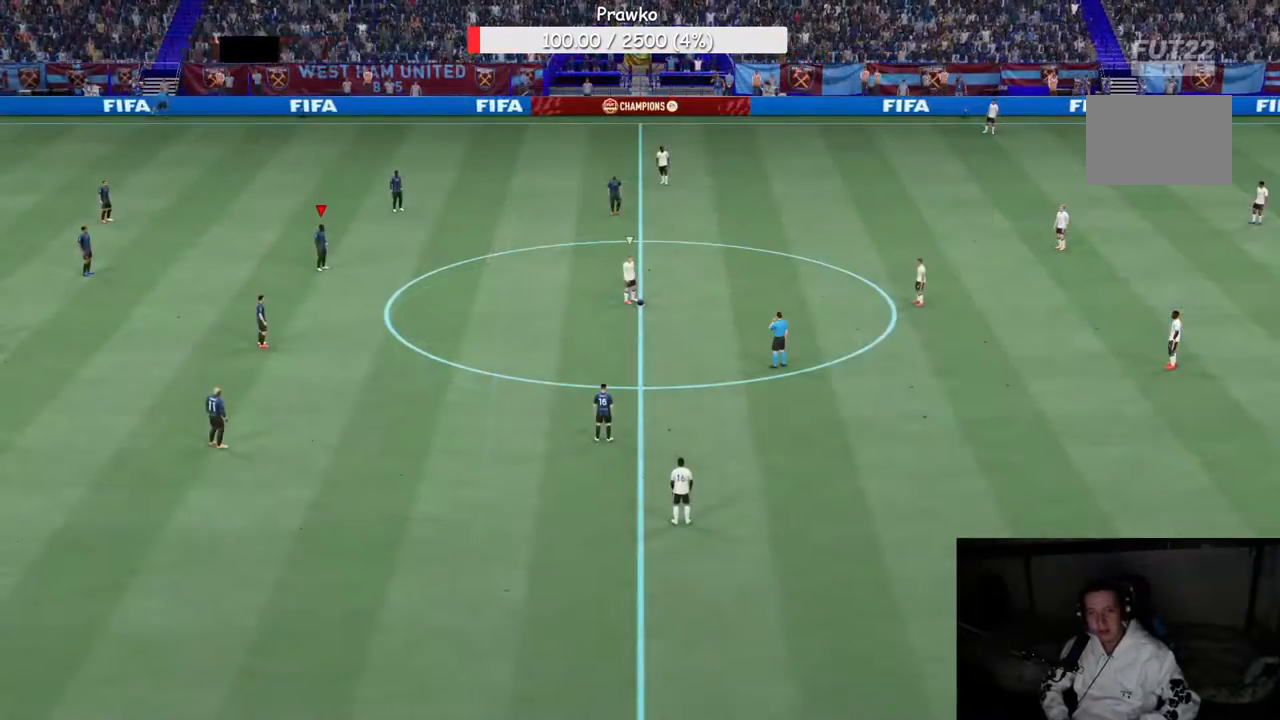
{"buttons": ["R2"], "left_stick": "up", "right_stick": "center", "events": [[417, "L2", "down"], [483, "left_stick", "up"], [500, "L2", "up"], [500, "R2", "down"]]}
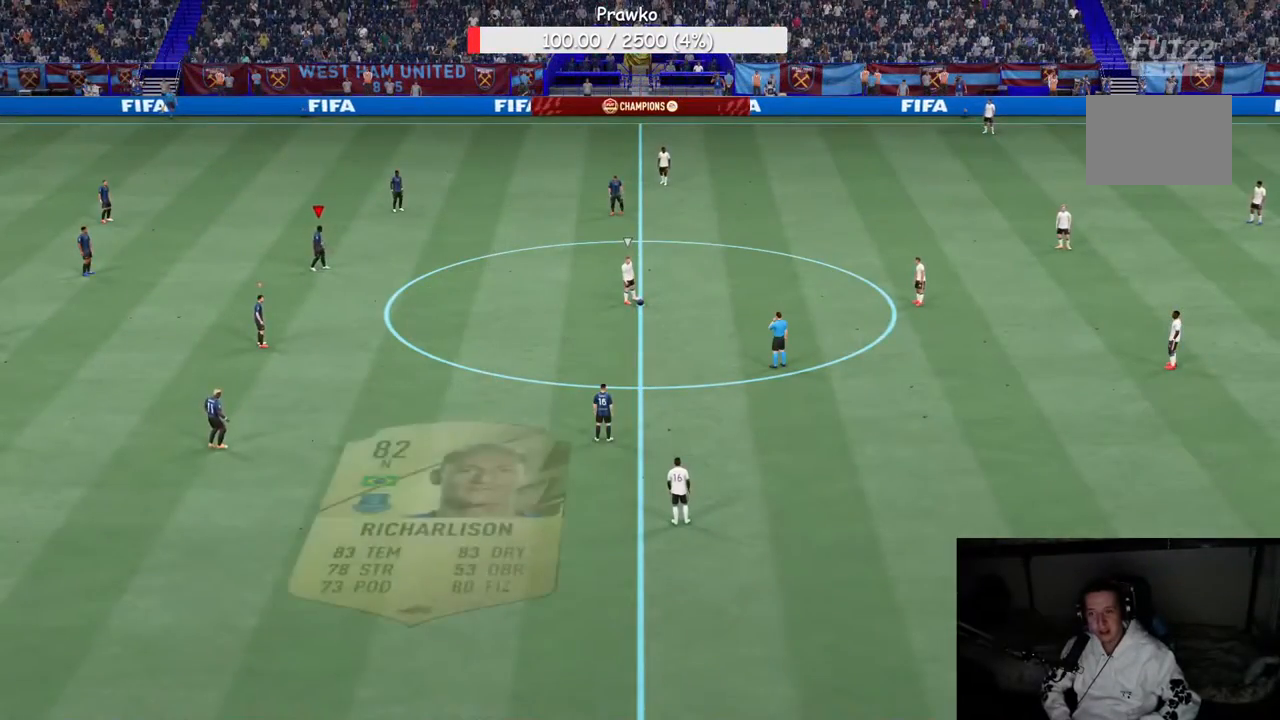
{"buttons": ["R2"], "left_stick": "down", "right_stick": "center", "events": [[100, "left_stick", "center"], [417, "left_stick", "down"]]}
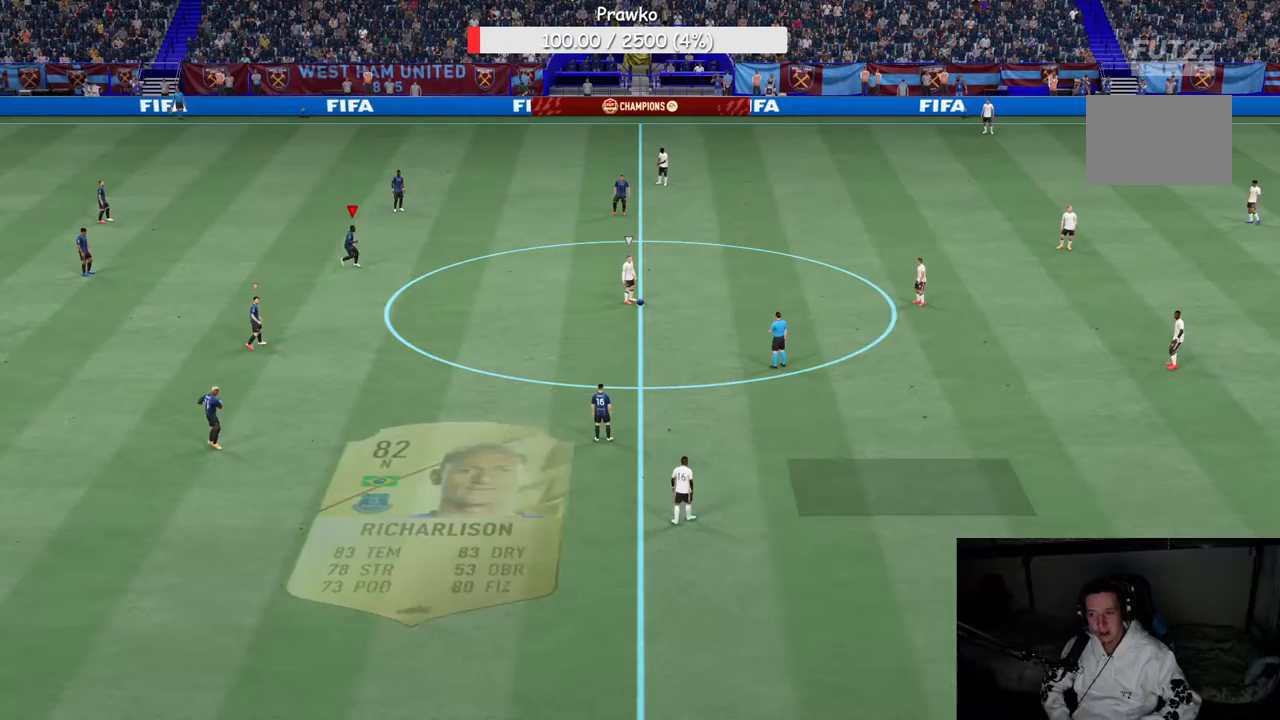
{"buttons": ["R2"], "left_stick": "down", "right_stick": "center", "events": []}
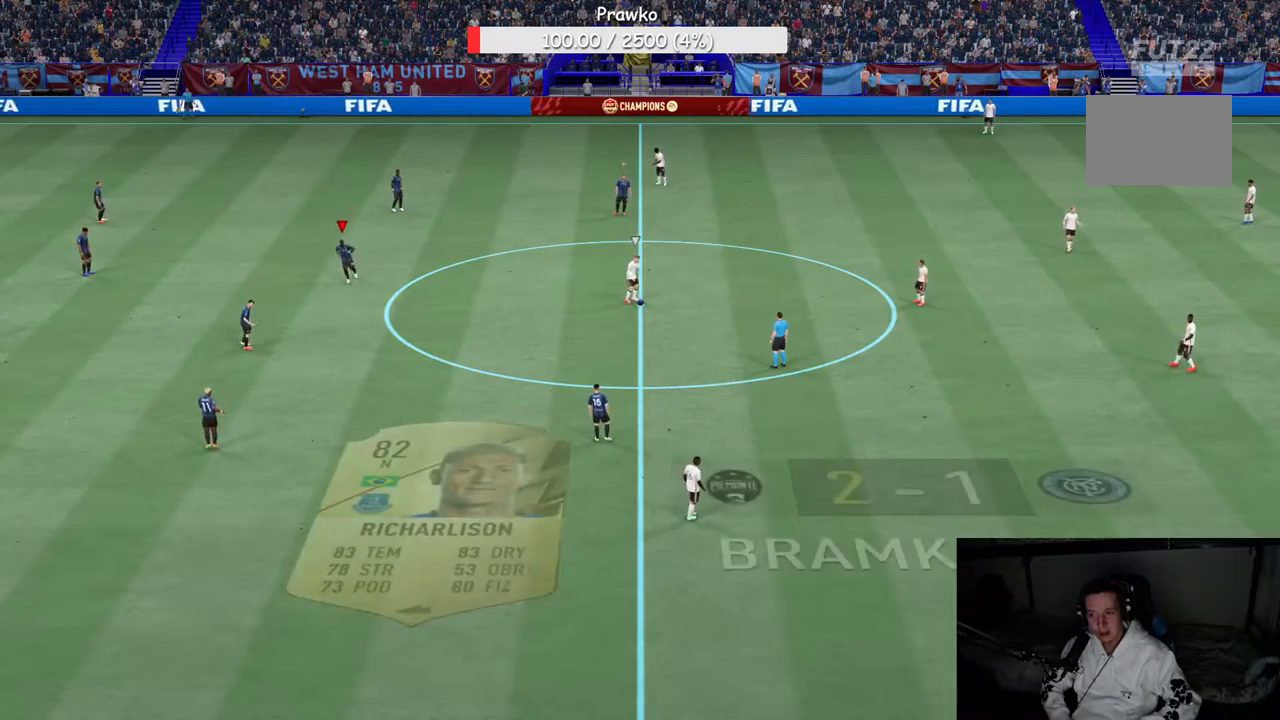
{"buttons": ["R2"], "left_stick": "up-left", "right_stick": "center", "events": [[150, "left_stick", "up-left"]]}
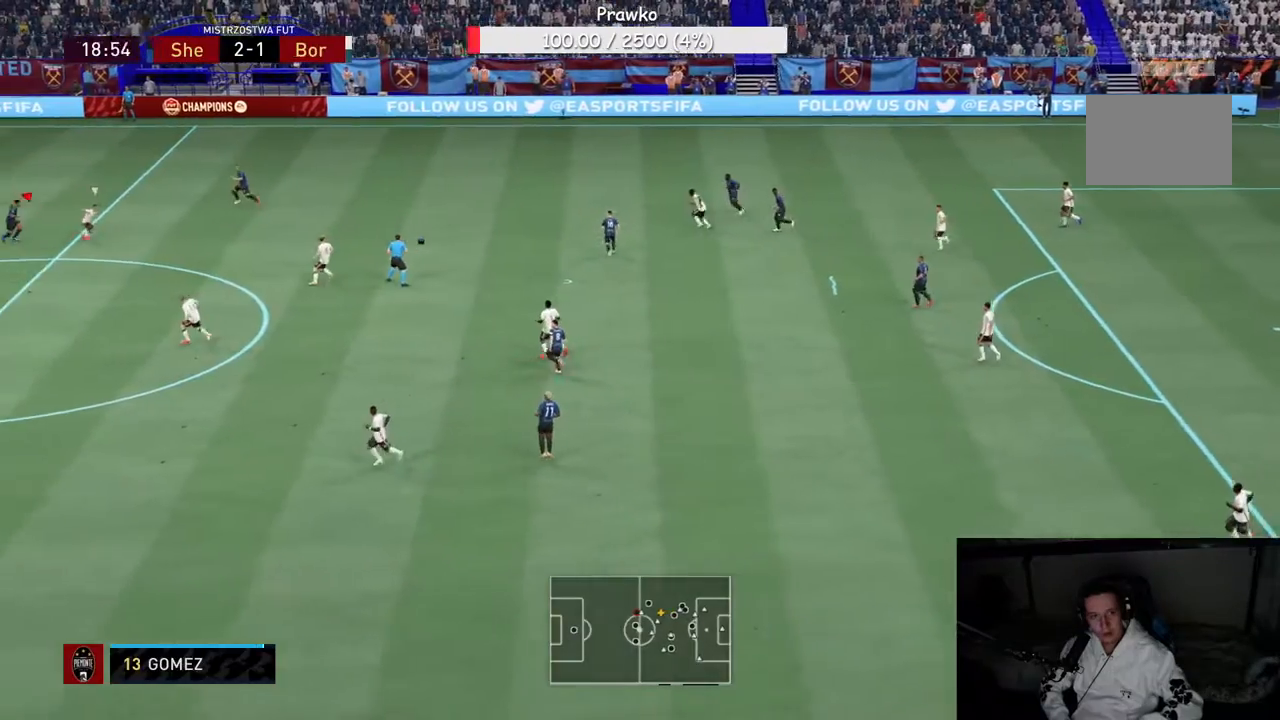
{"buttons": ["R2"], "left_stick": "down", "right_stick": "center", "events": [[17, "left_stick", "up"], [250, "left_stick", "center"], [400, "left_stick", "down"]]}
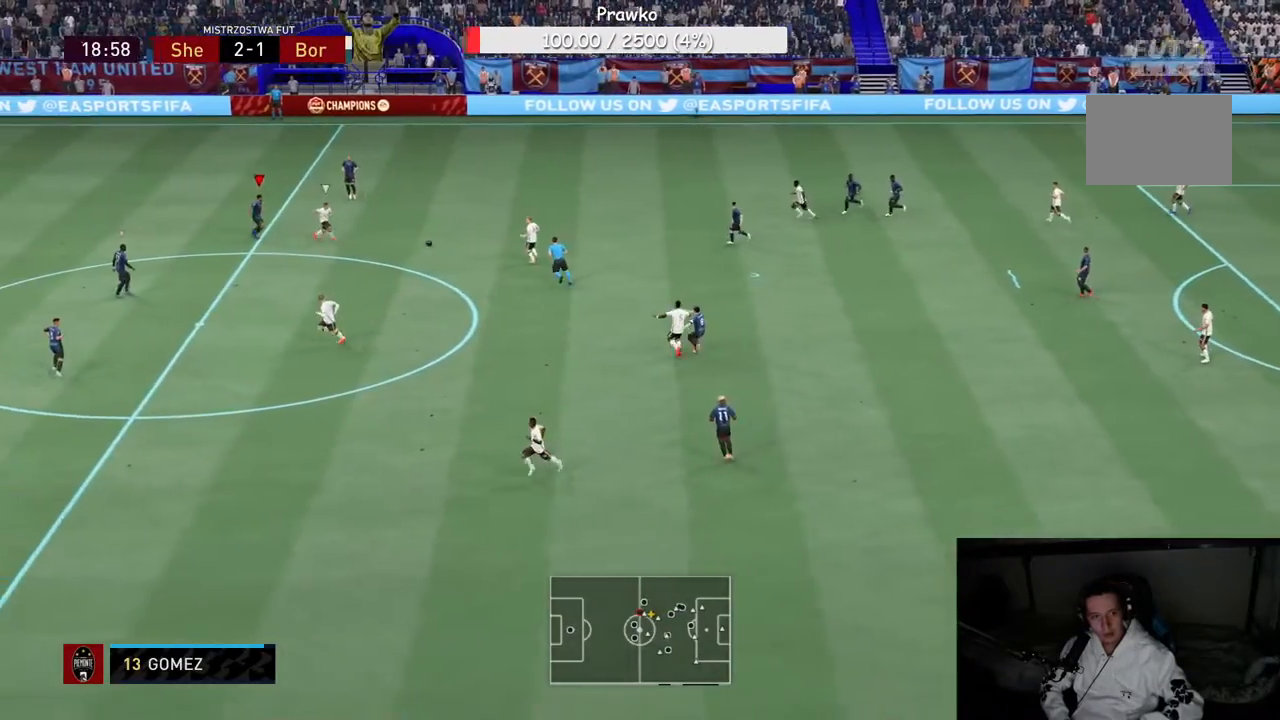
{"buttons": ["R2"], "left_stick": "down-left", "right_stick": "center", "events": [[133, "R2", "up"], [183, "R2", "down"], [250, "left_stick", "down-left"], [300, "B", "down"], [417, "B", "up"]]}
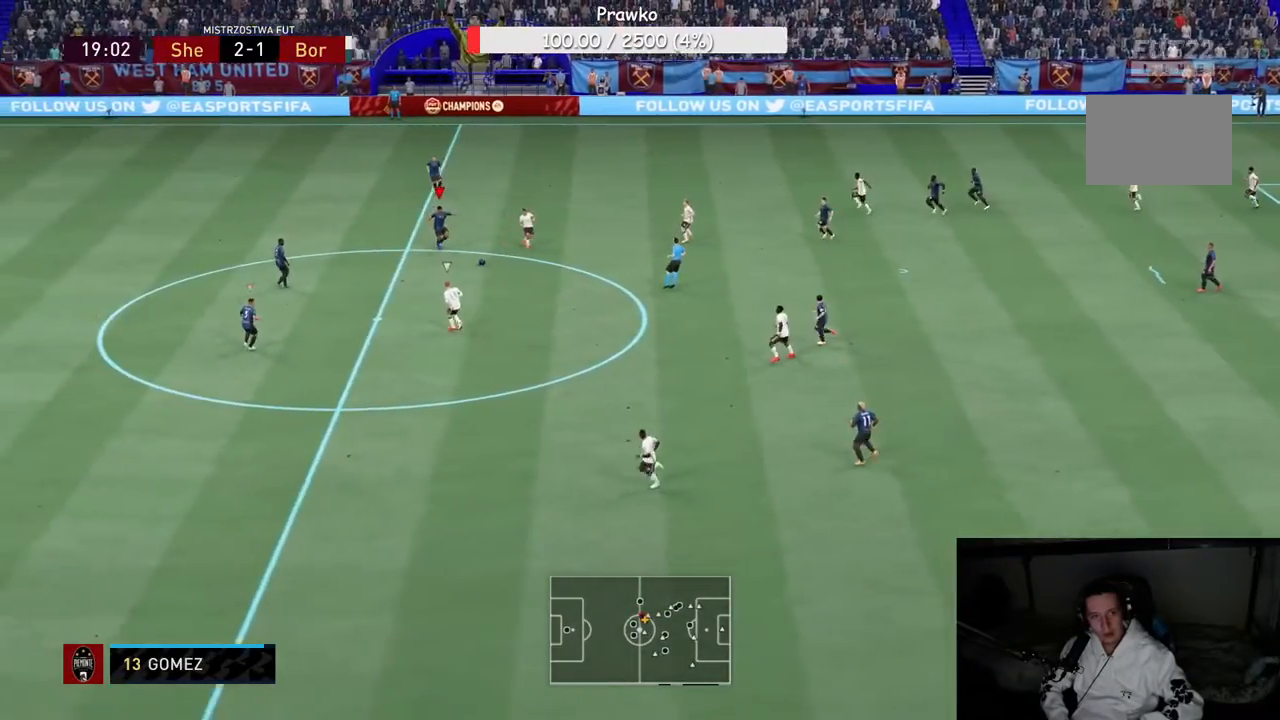
{"buttons": ["R2"], "left_stick": "down-left", "right_stick": "center", "events": []}
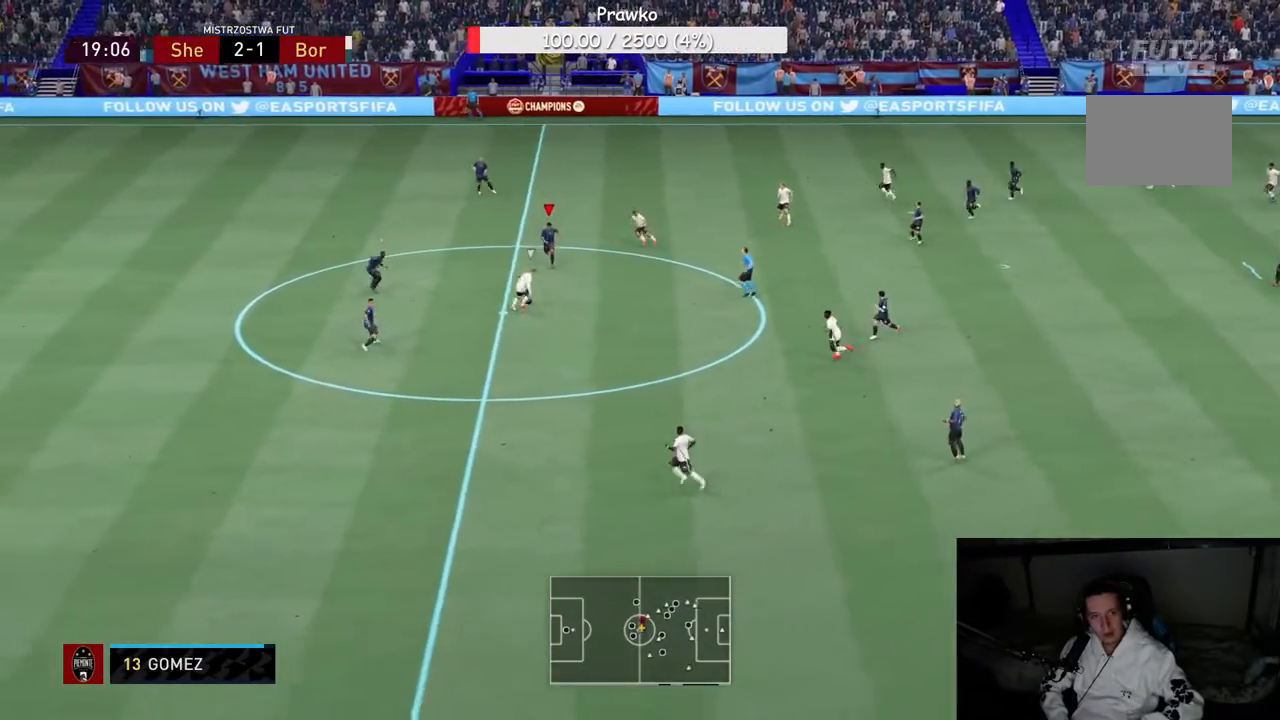
{"buttons": ["R2"], "left_stick": "down-left", "right_stick": "center", "events": []}
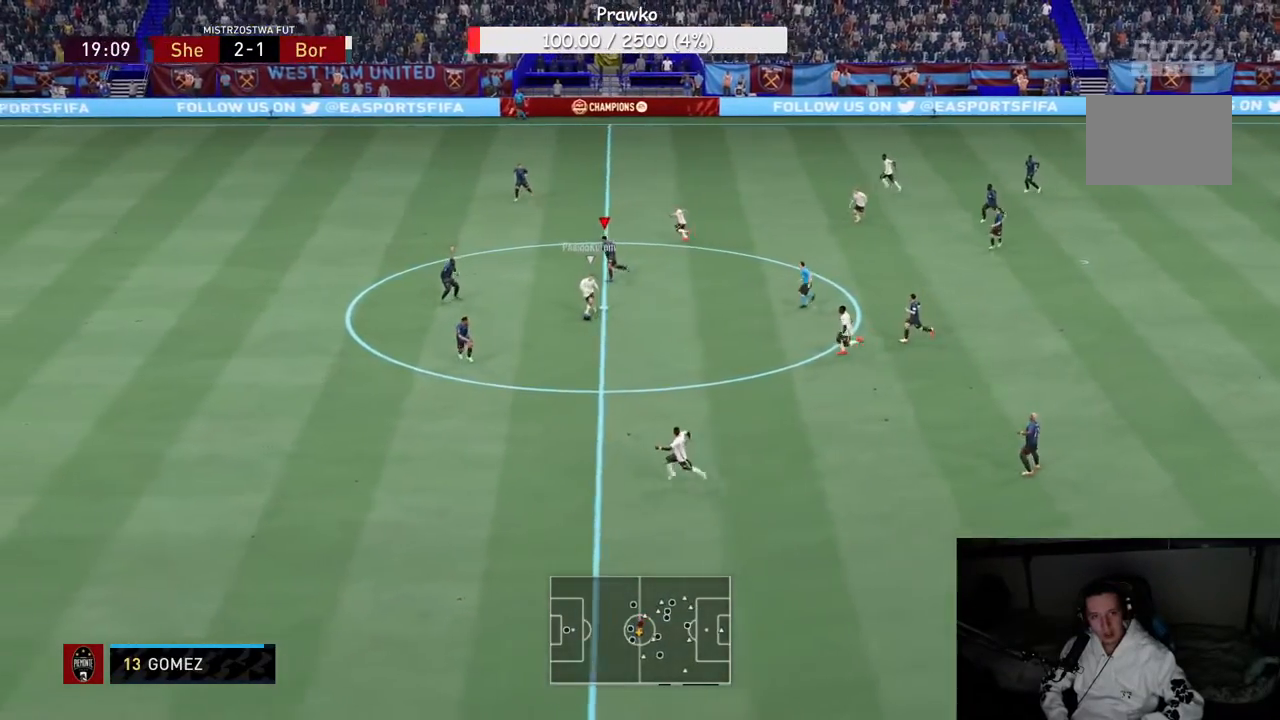
{"buttons": ["R2"], "left_stick": "down-left", "right_stick": "center", "events": []}
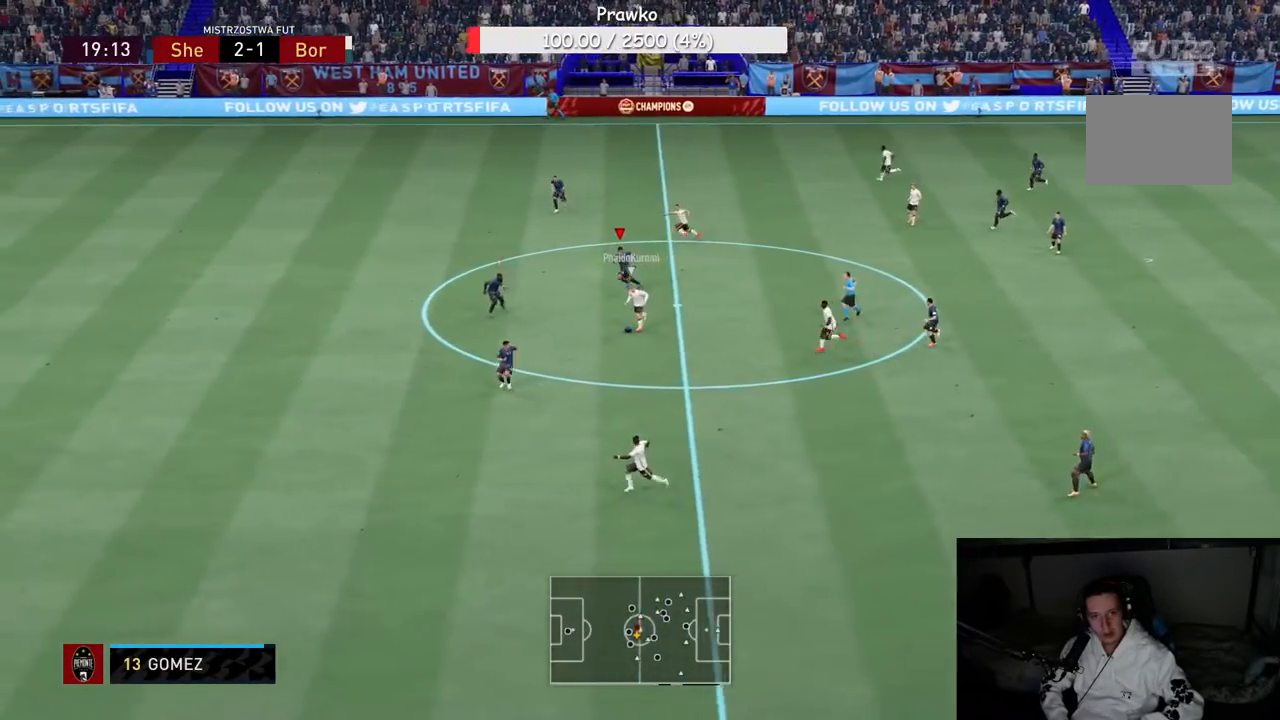
{"buttons": ["R2"], "left_stick": "down-left", "right_stick": "center", "events": []}
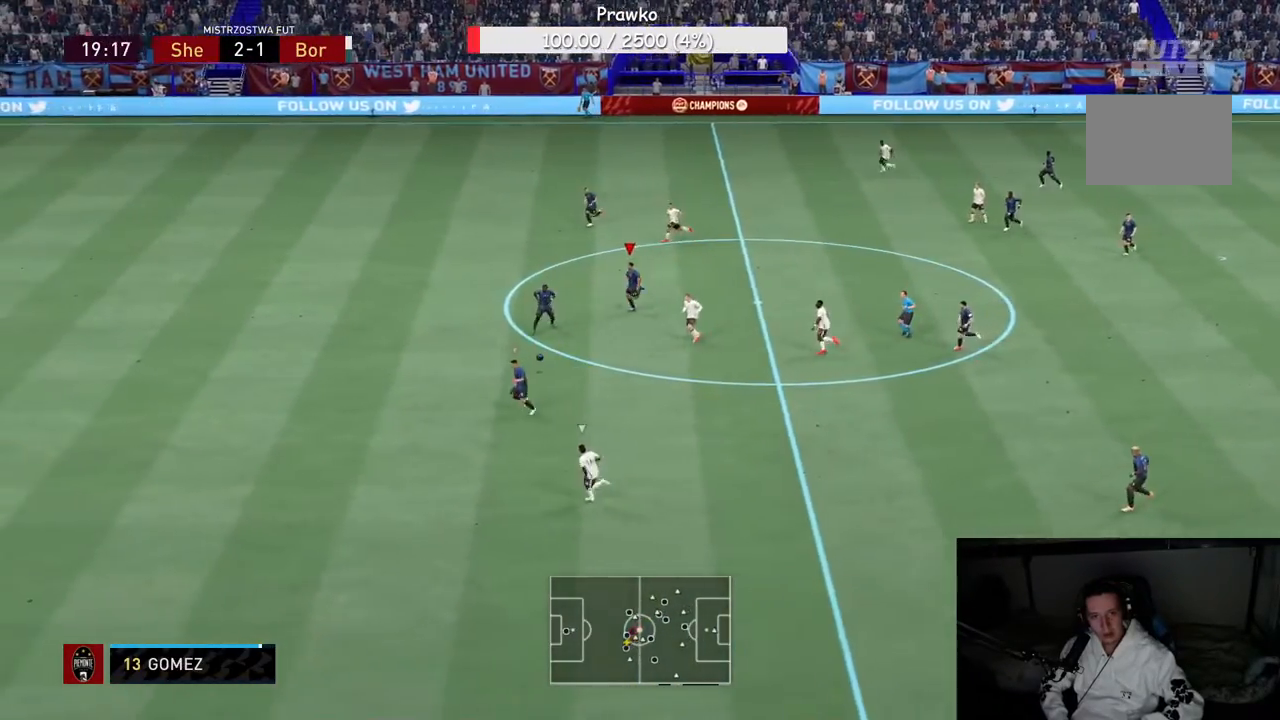
{"buttons": ["R2"], "left_stick": "left", "right_stick": "center", "events": [[133, "left_stick", "left"]]}
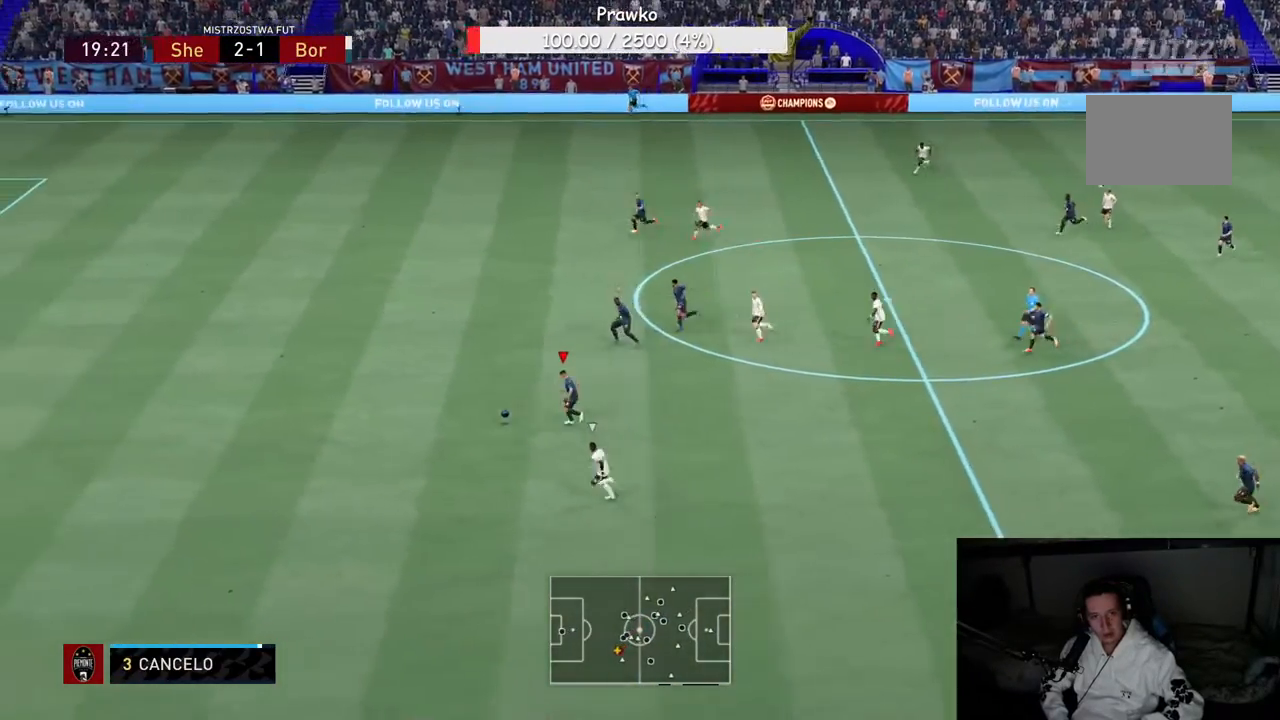
{"buttons": ["R2"], "left_stick": "left", "right_stick": "center", "events": []}
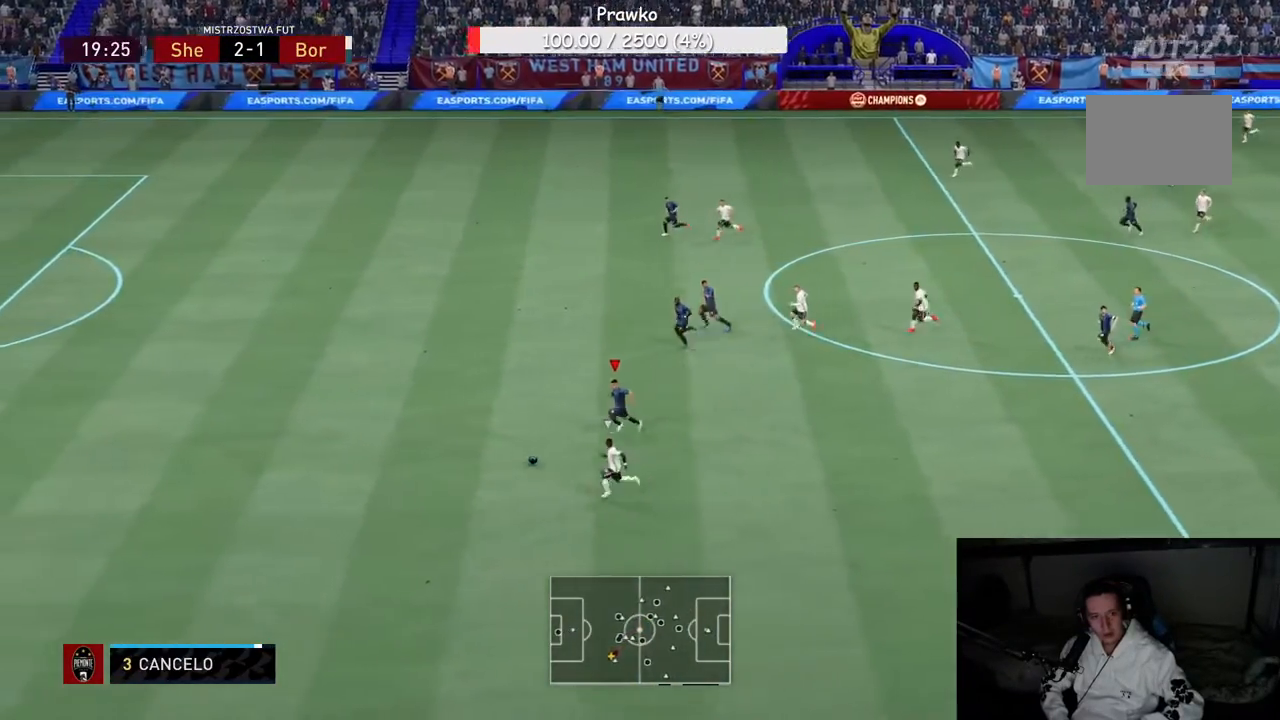
{"buttons": ["R2"], "left_stick": "left", "right_stick": "center", "events": []}
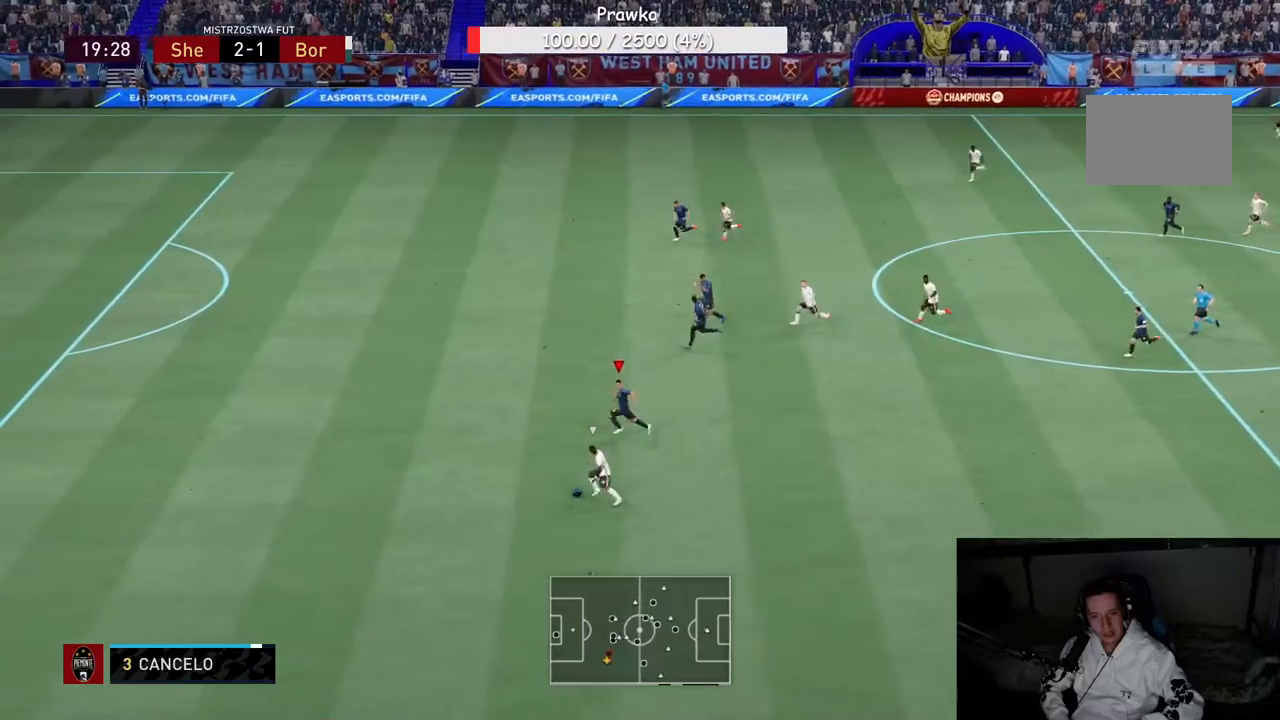
{"buttons": ["R2"], "left_stick": "left", "right_stick": "center", "events": [[117, "L2", "down"], [267, "L2", "up"]]}
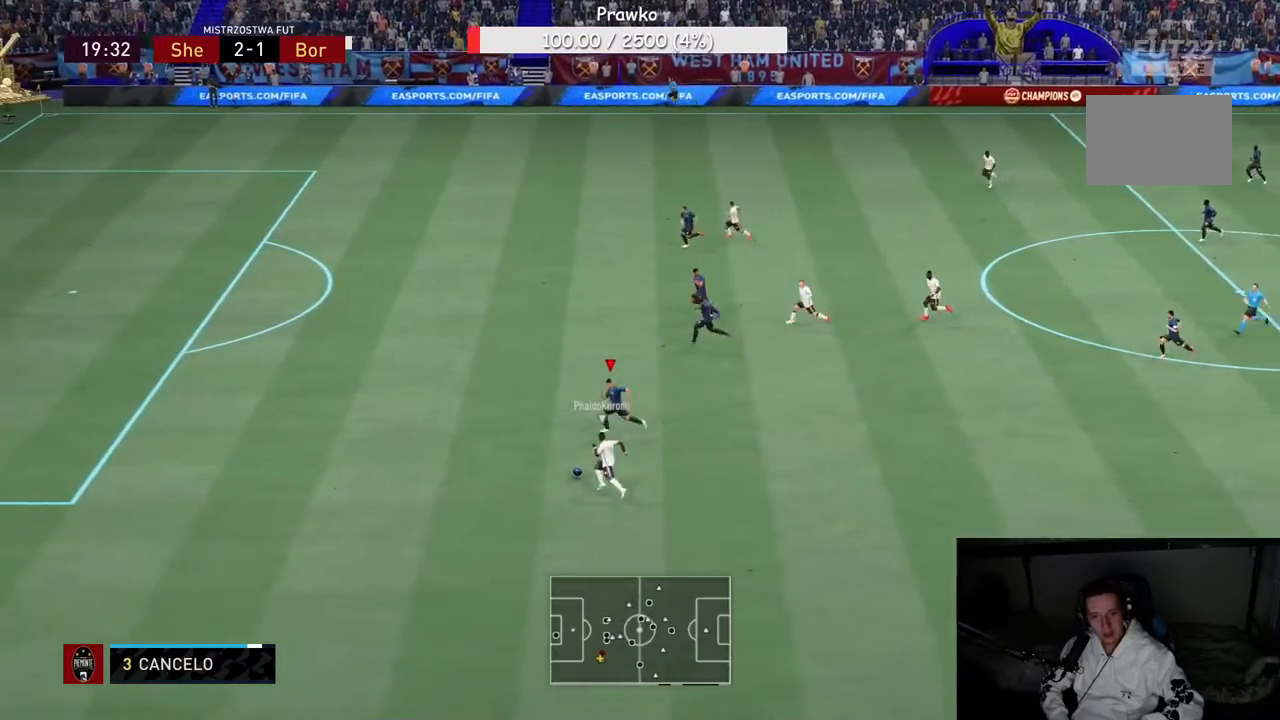
{"buttons": ["R2"], "left_stick": "left", "right_stick": "center", "events": []}
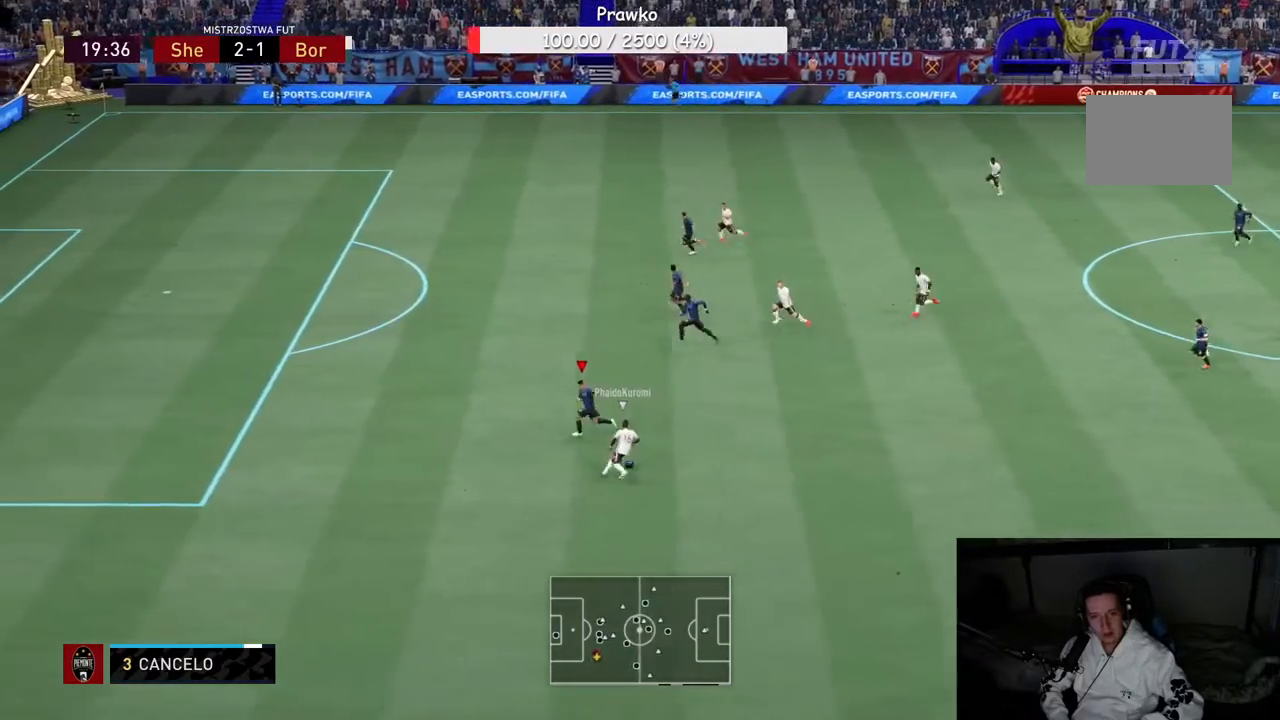
{"buttons": ["R2"], "left_stick": "up-left", "right_stick": "center", "events": [[117, "left_stick", "up-left"]]}
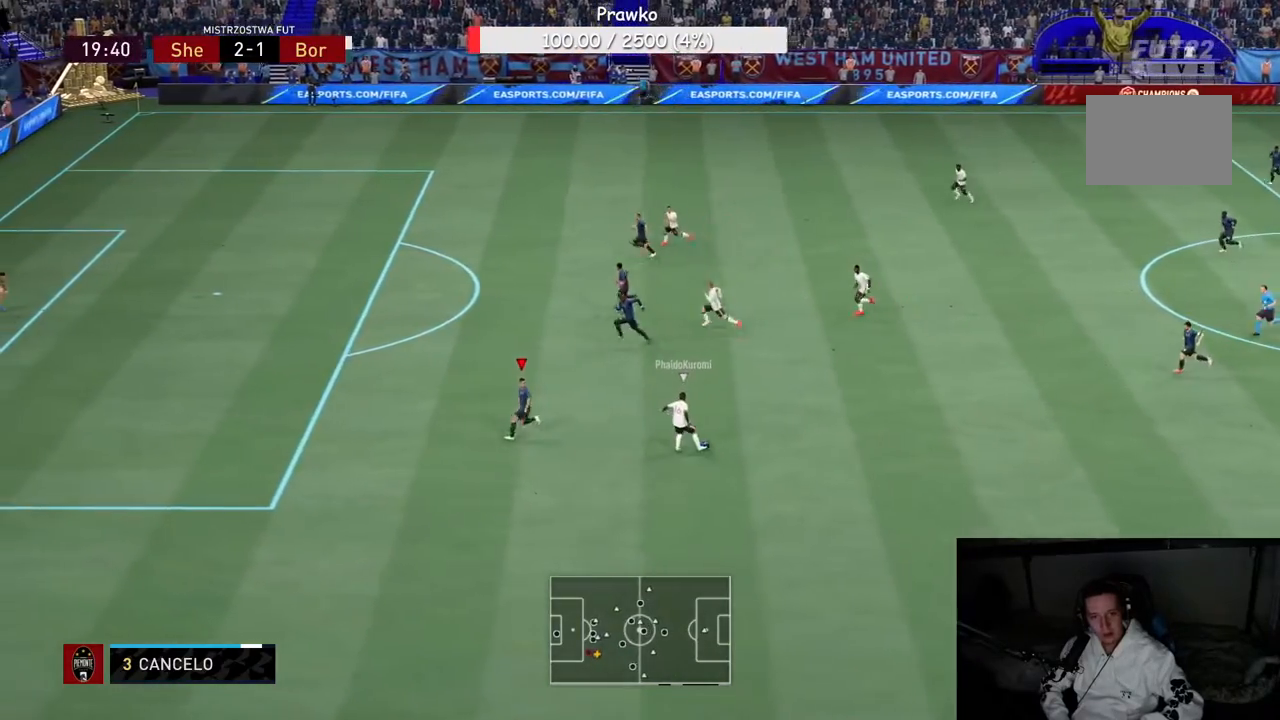
{"buttons": ["R2"], "left_stick": "up-left", "right_stick": "center", "events": [[117, "R2", "up"], [317, "R2", "down"]]}
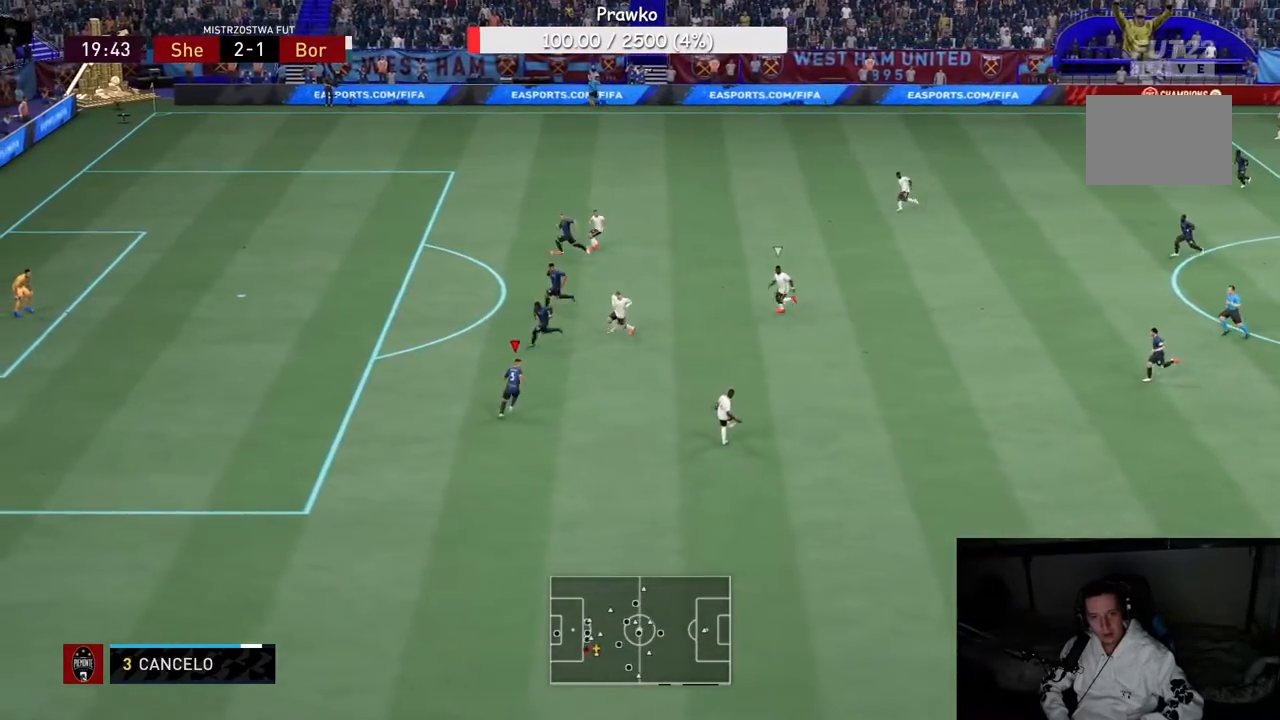
{"buttons": ["R2"], "left_stick": "up-left", "right_stick": "center", "events": [[67, "left_stick", "up"], [400, "R2", "up"], [433, "left_stick", "up-left"], [450, "R2", "down"]]}
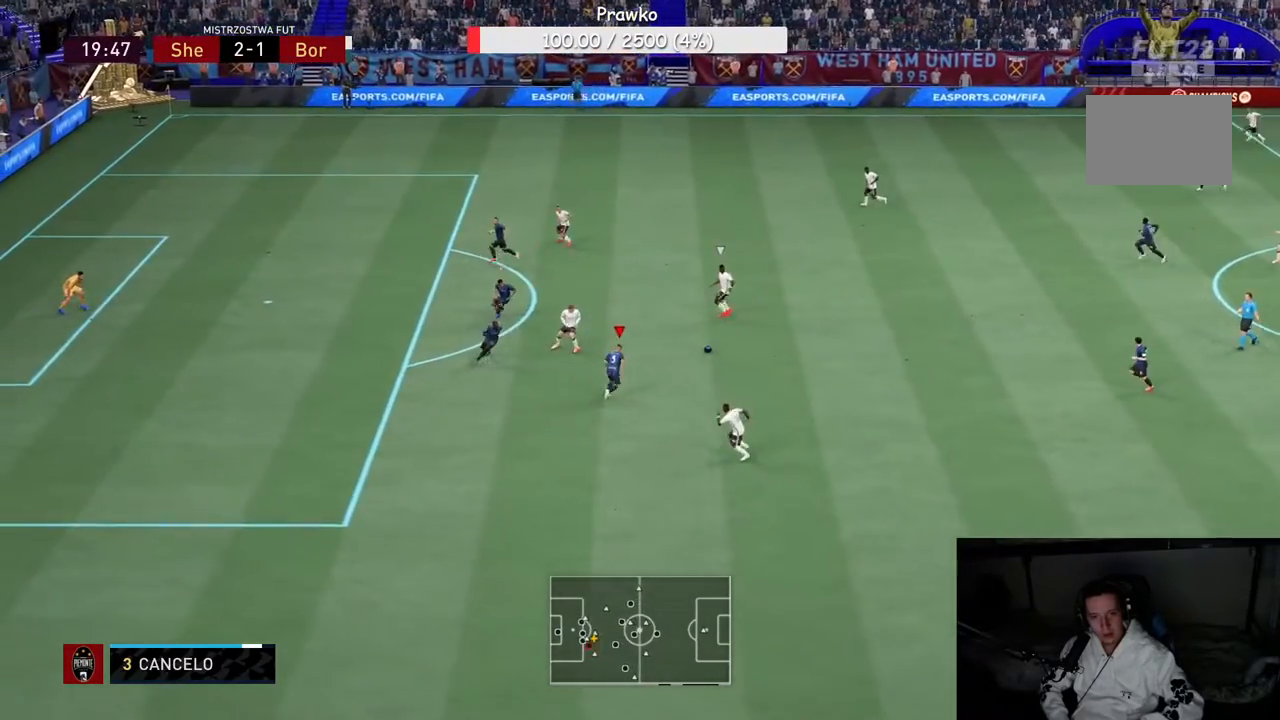
{"buttons": ["R2"], "left_stick": "up-left", "right_stick": "center", "events": [[300, "L1", "down"], [433, "L1", "up"]]}